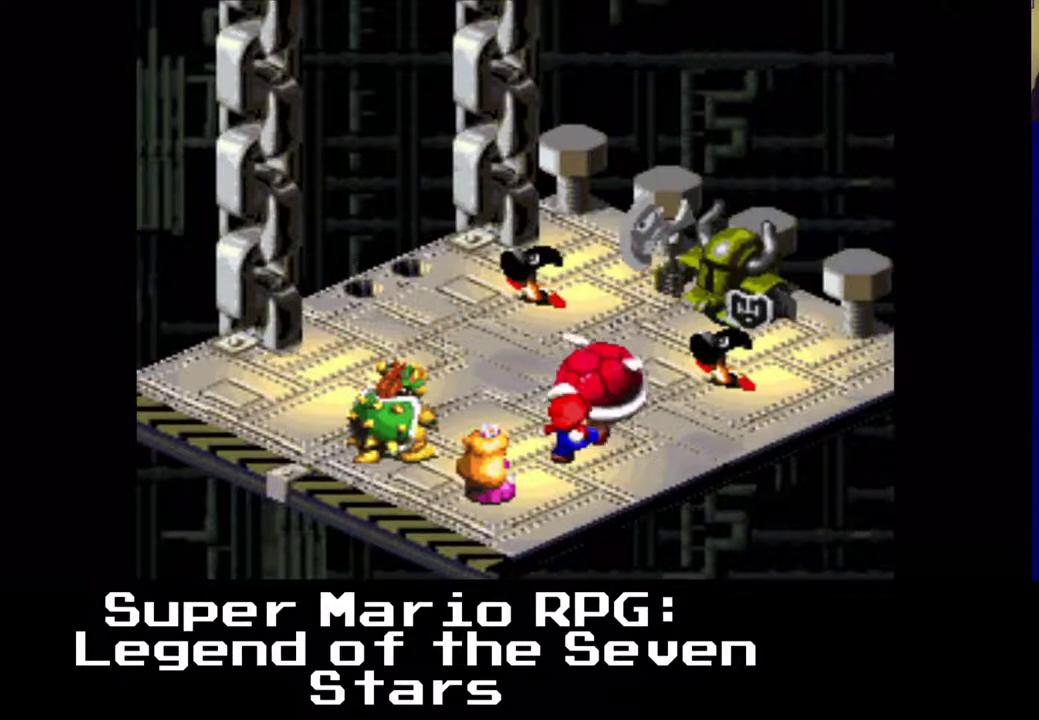
Gameplay with a controller (Xbox layout); each line is a JSON object with the inputs held at the frame after it. "events" lists button and stick changes between this image and that frame as [ms after this image, input, new state], when the widget could be followed in between. Not read: right_stick.
{"buttons": [], "left_stick": "center", "events": [[183, "B", "down"], [317, "B", "up"]]}
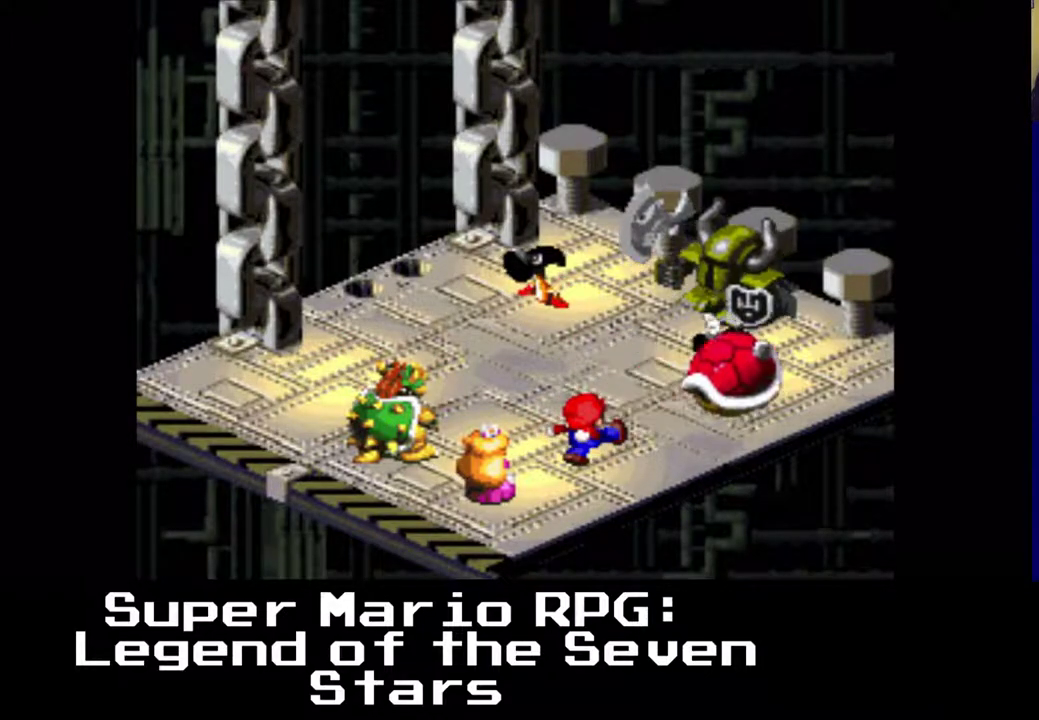
{"buttons": [], "left_stick": "center", "events": []}
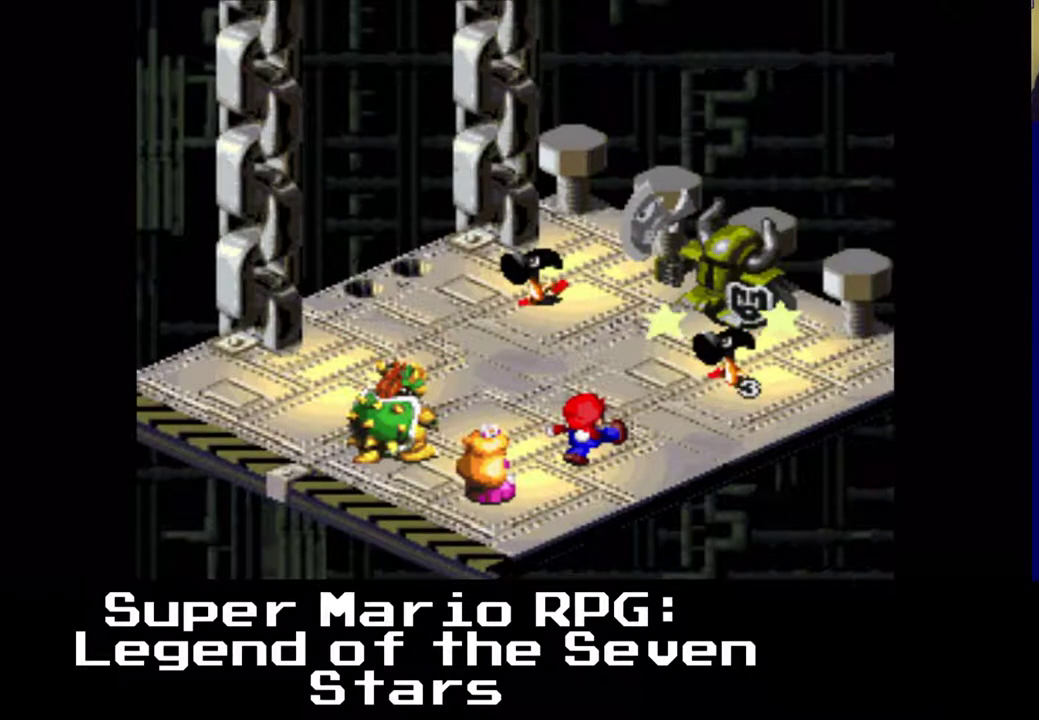
{"buttons": [], "left_stick": "center", "events": []}
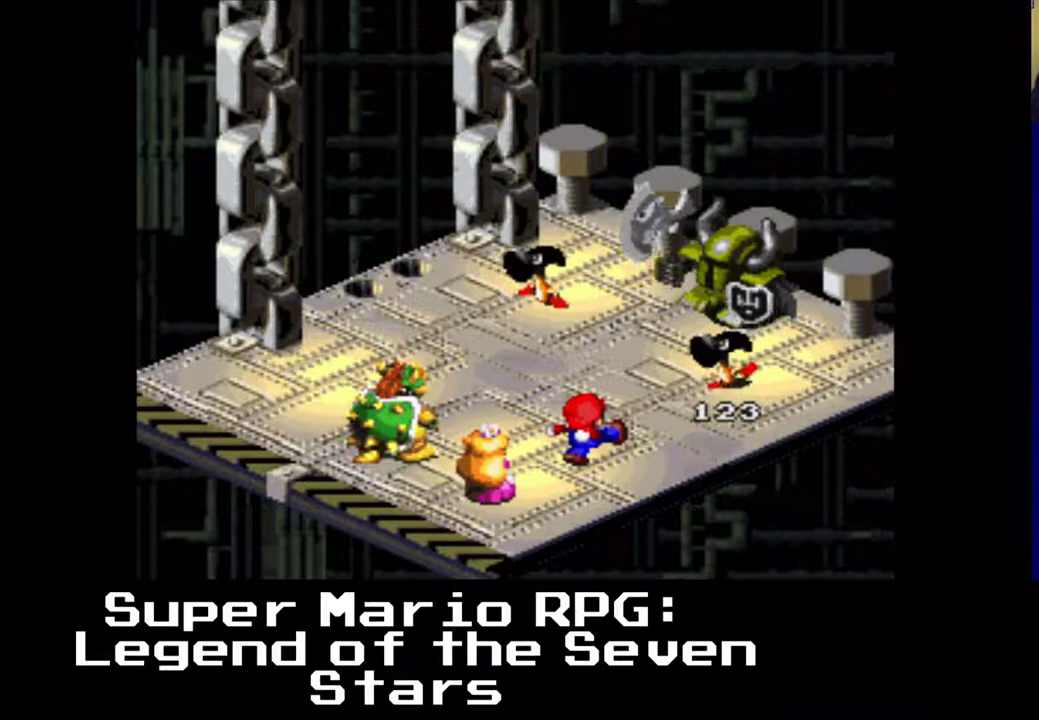
{"buttons": [], "left_stick": "center", "events": []}
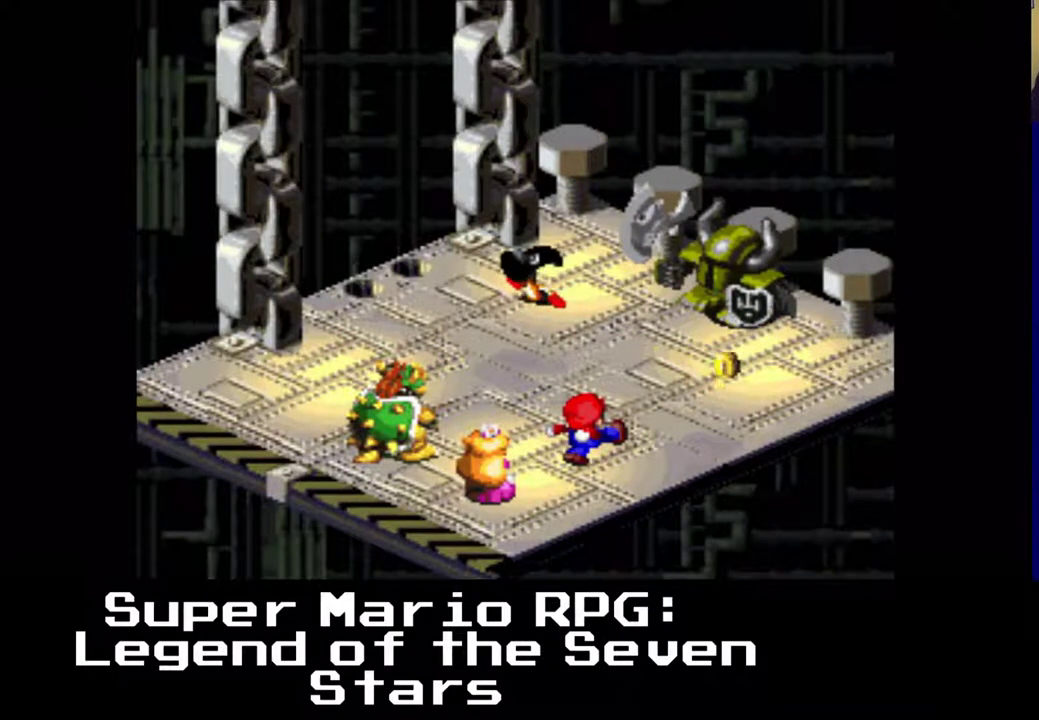
{"buttons": [], "left_stick": "center", "events": []}
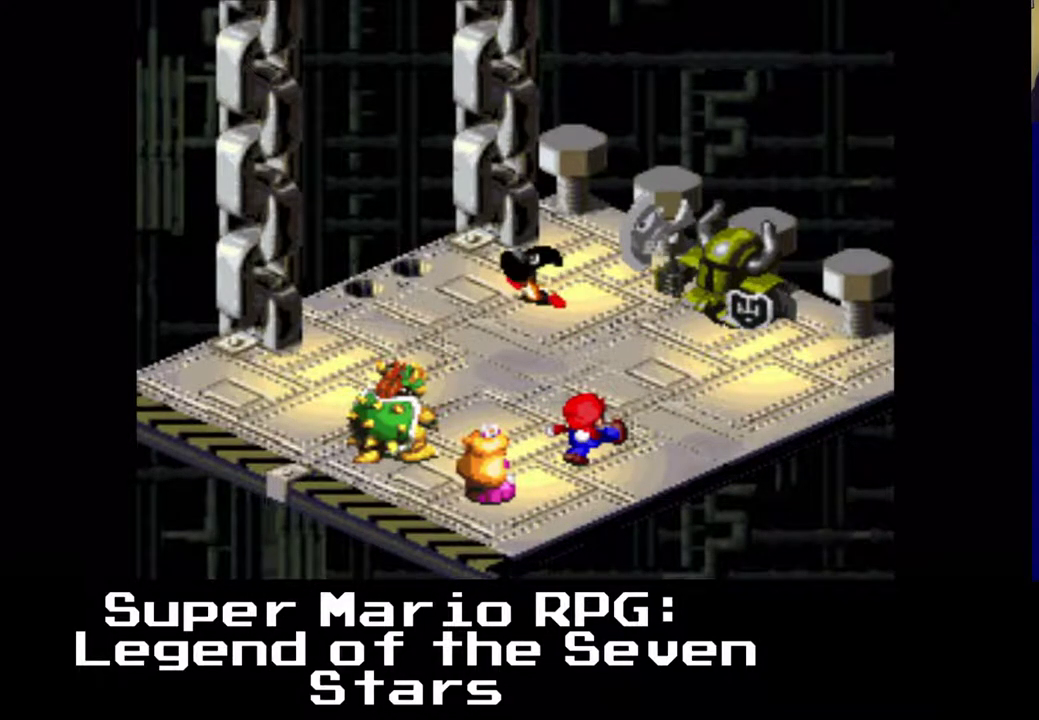
{"buttons": [], "left_stick": "center", "events": []}
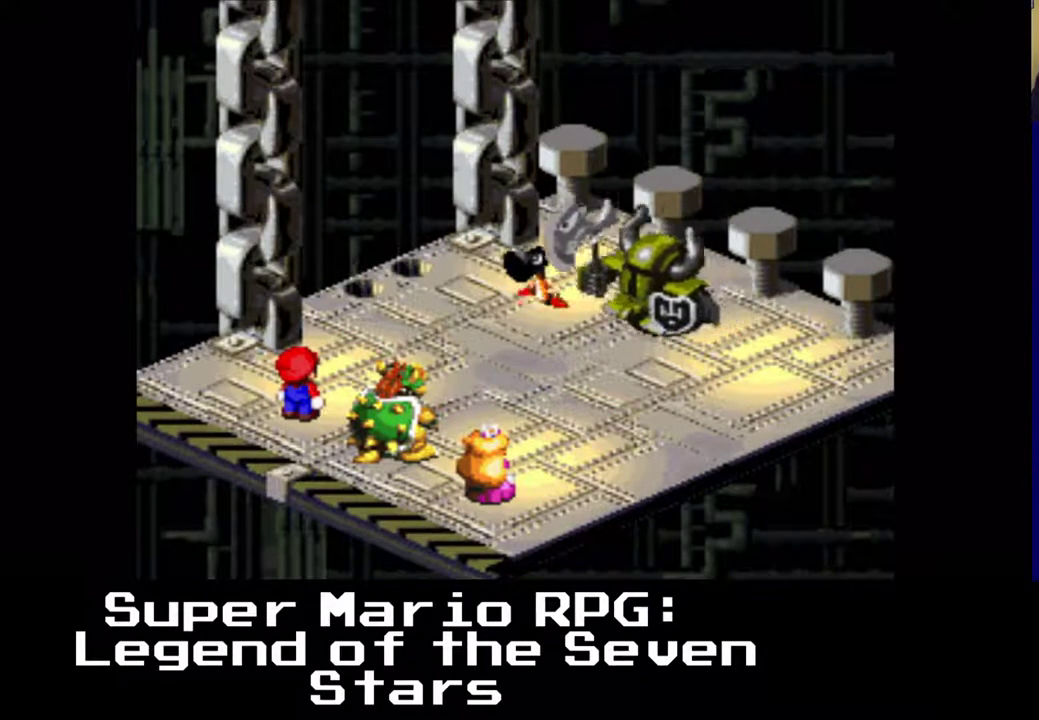
{"buttons": [], "left_stick": "center", "events": []}
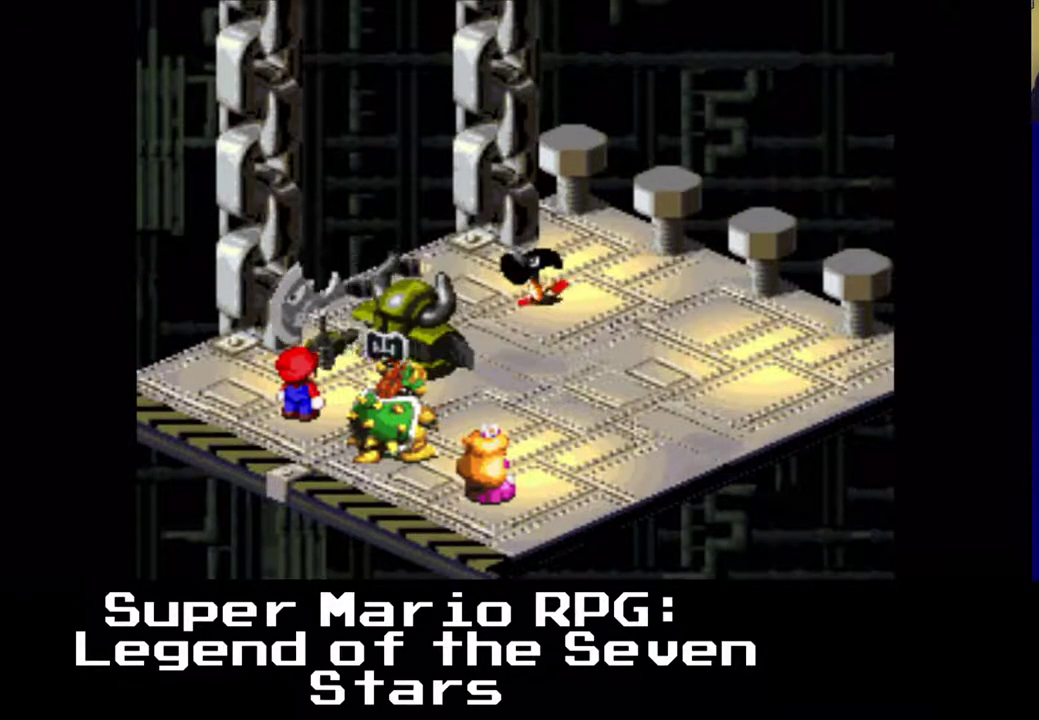
{"buttons": [], "left_stick": "center", "events": []}
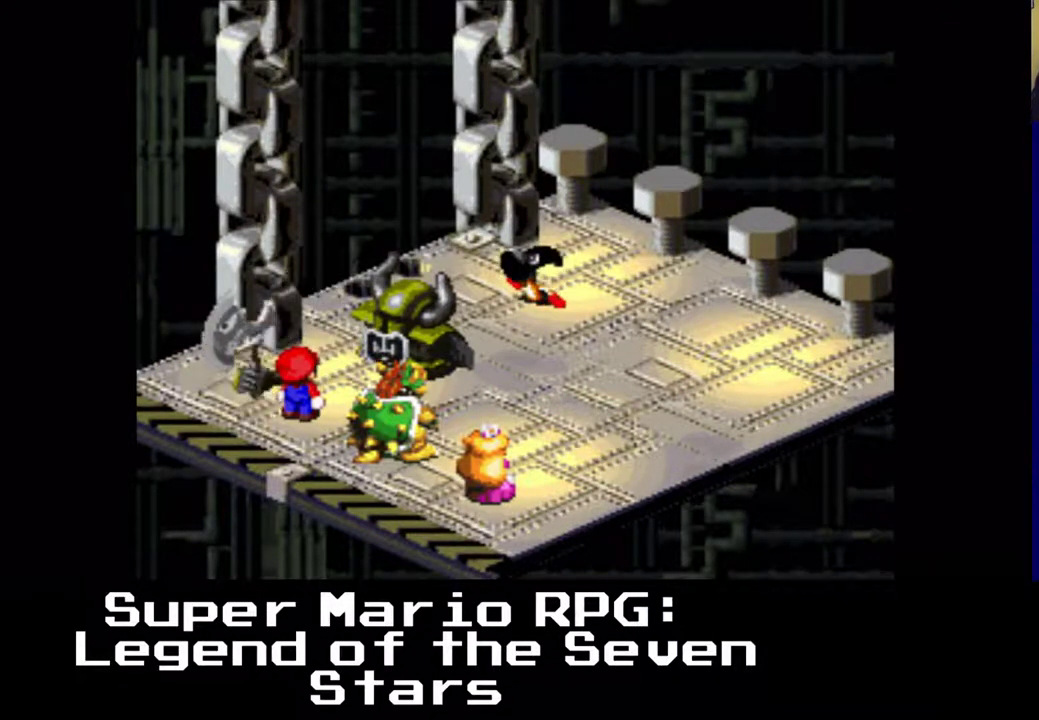
{"buttons": [], "left_stick": "center", "events": [[150, "B", "down"], [300, "B", "up"]]}
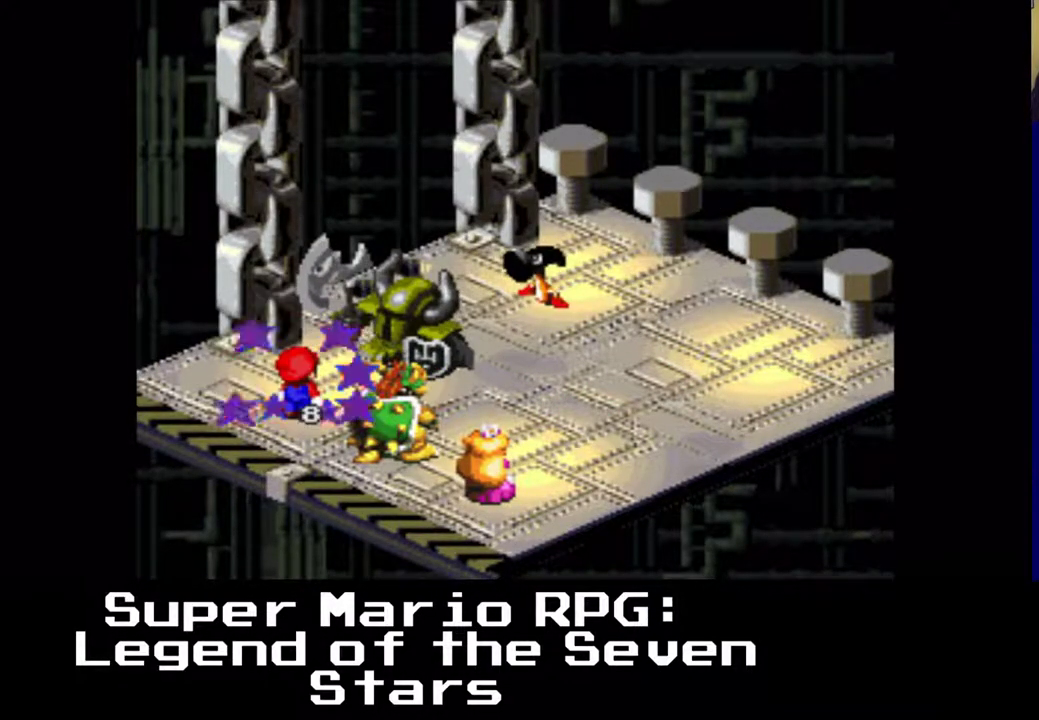
{"buttons": [], "left_stick": "center", "events": []}
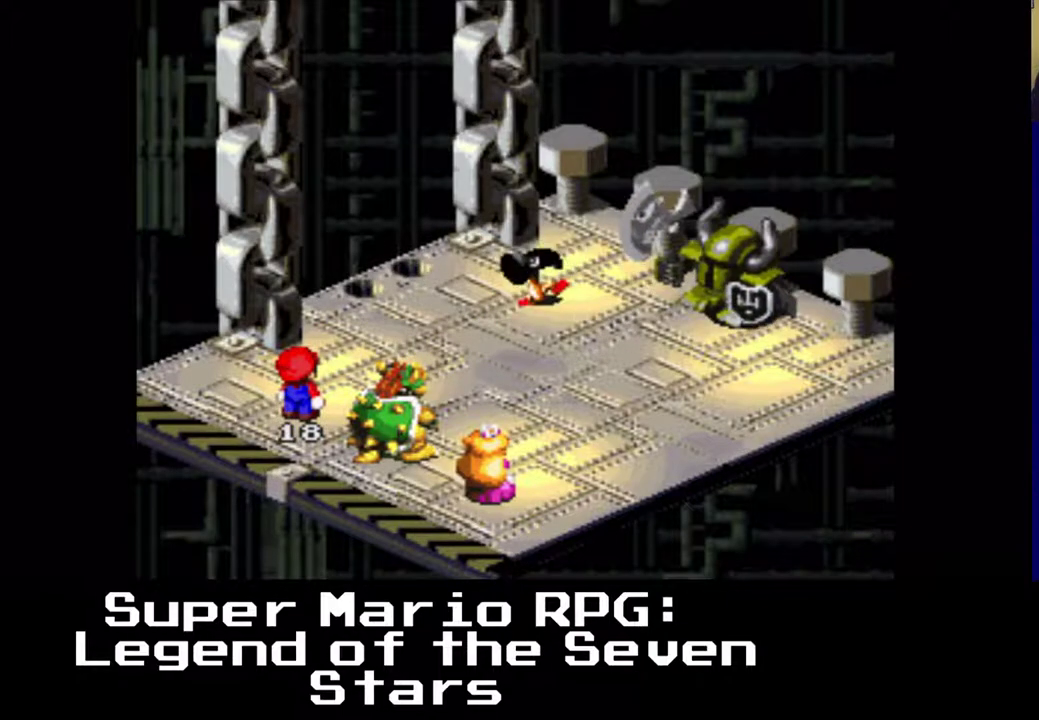
{"buttons": [], "left_stick": "center", "events": []}
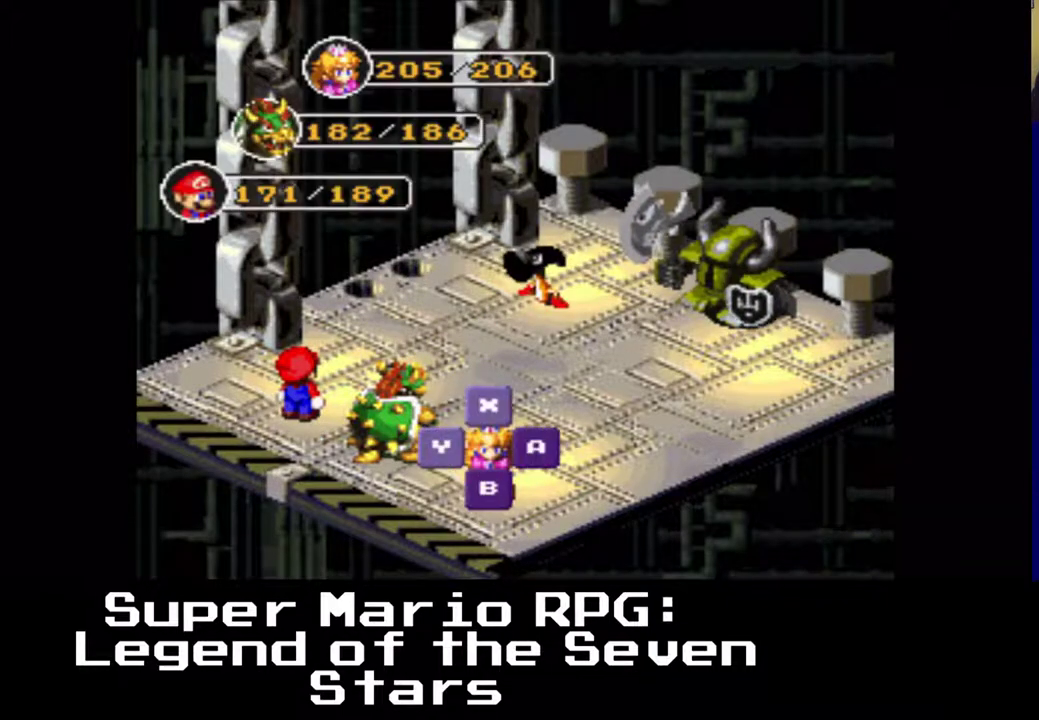
{"buttons": [], "left_stick": "center", "events": [[283, "B", "down"], [450, "B", "up"]]}
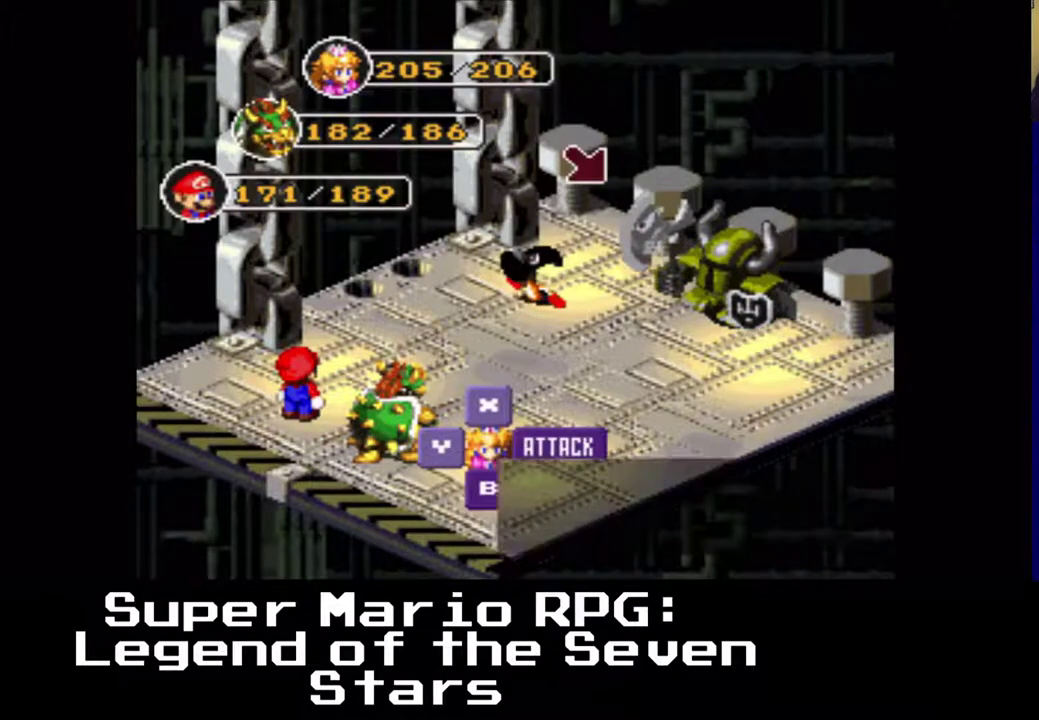
{"buttons": ["DPAD_LEFT"], "left_stick": "center", "events": [[450, "DPAD_LEFT", "down"]]}
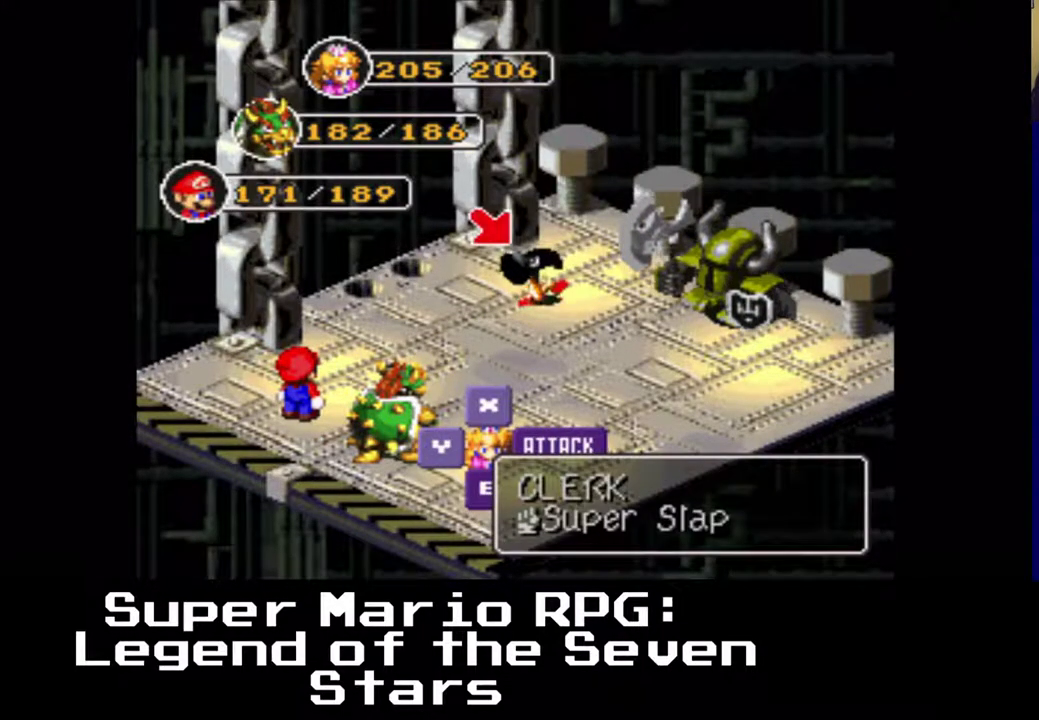
{"buttons": ["B"], "left_stick": "center", "events": [[33, "DPAD_LEFT", "up"], [350, "B", "down"]]}
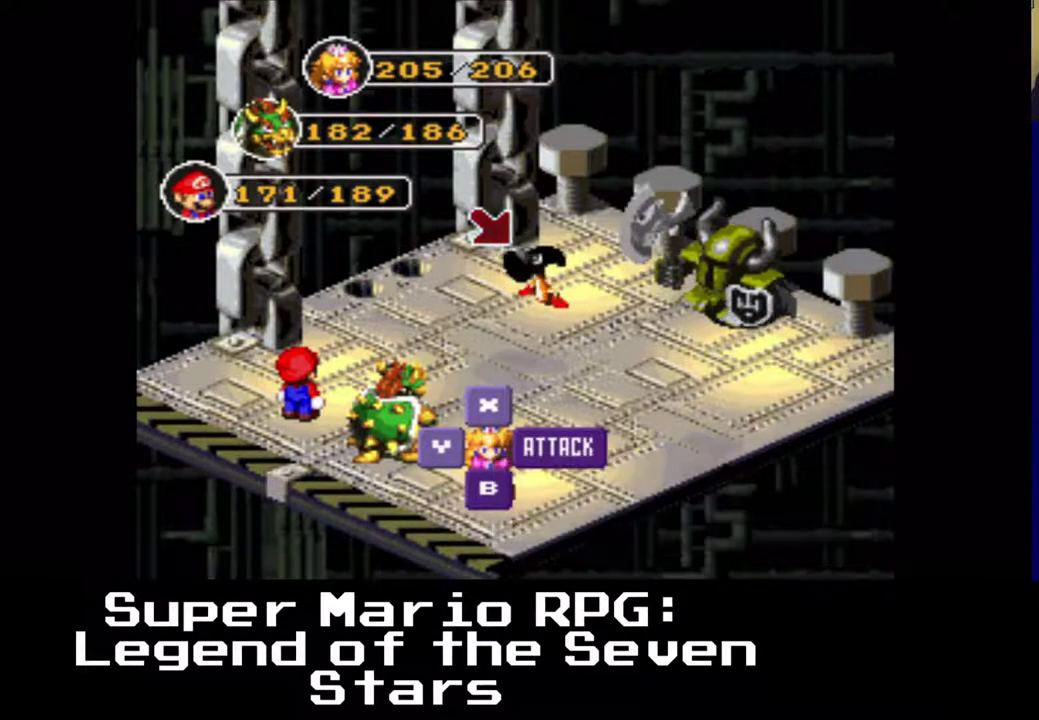
{"buttons": [], "left_stick": "center", "events": [[17, "B", "up"]]}
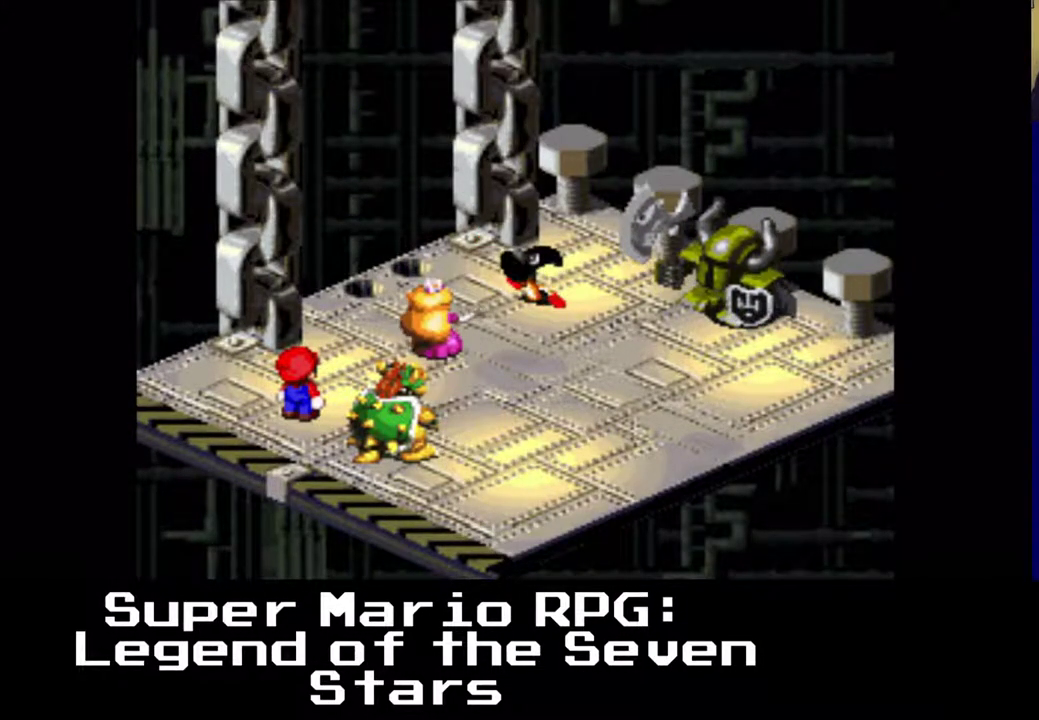
{"buttons": [], "left_stick": "center", "events": [[200, "B", "down"], [350, "B", "up"]]}
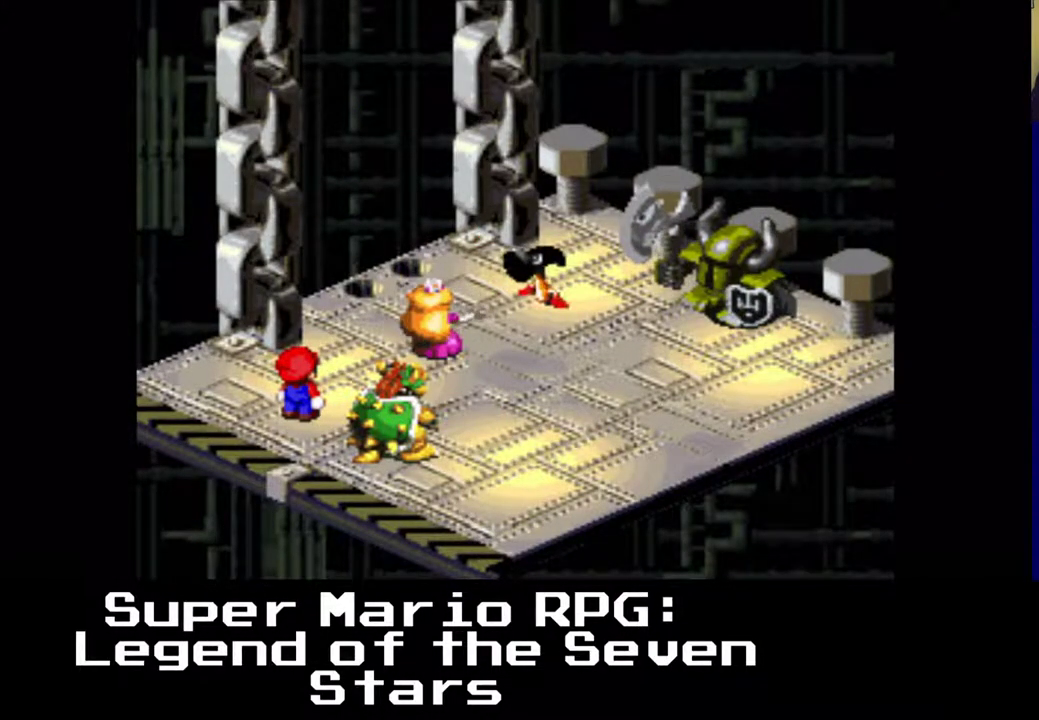
{"buttons": [], "left_stick": "center", "events": []}
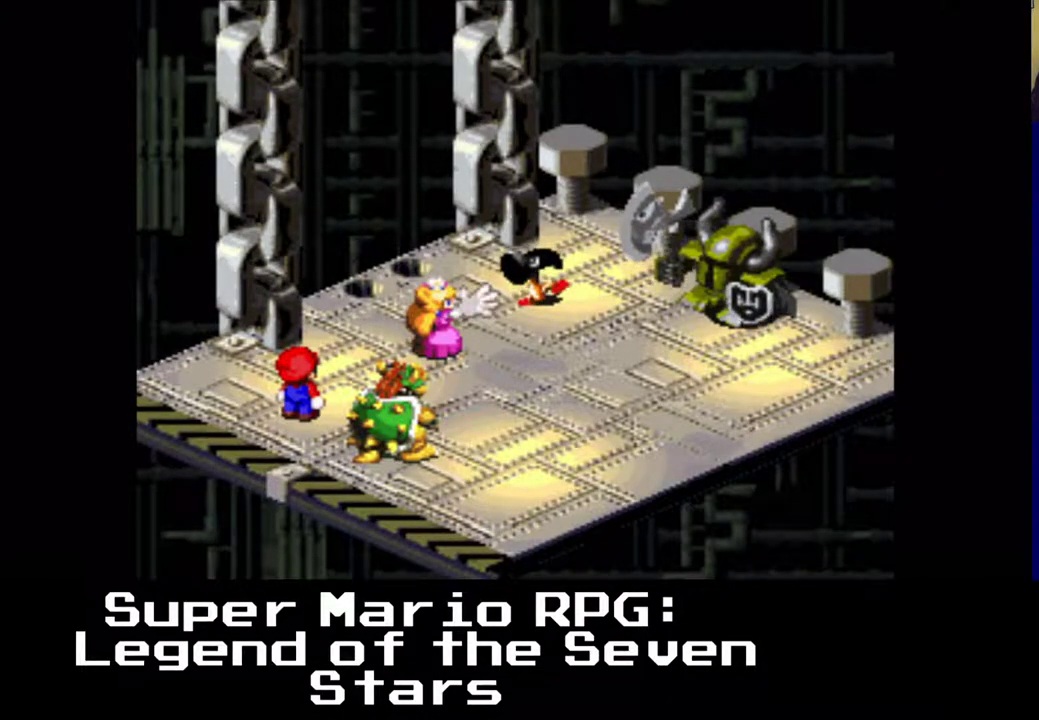
{"buttons": [], "left_stick": "center", "events": []}
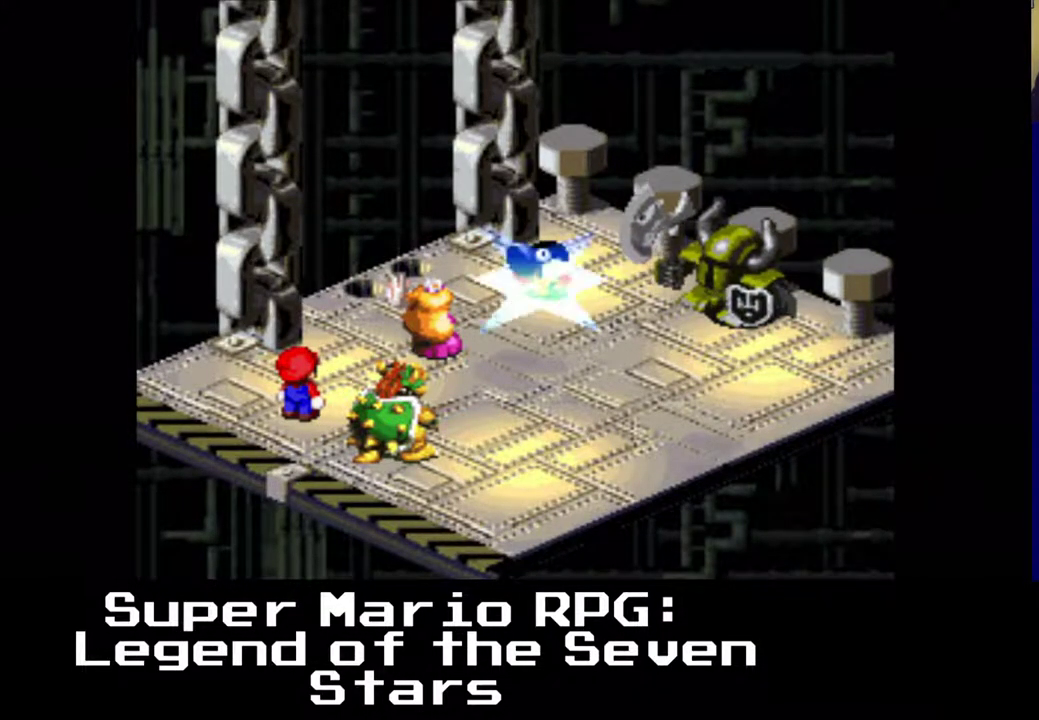
{"buttons": [], "left_stick": "center", "events": []}
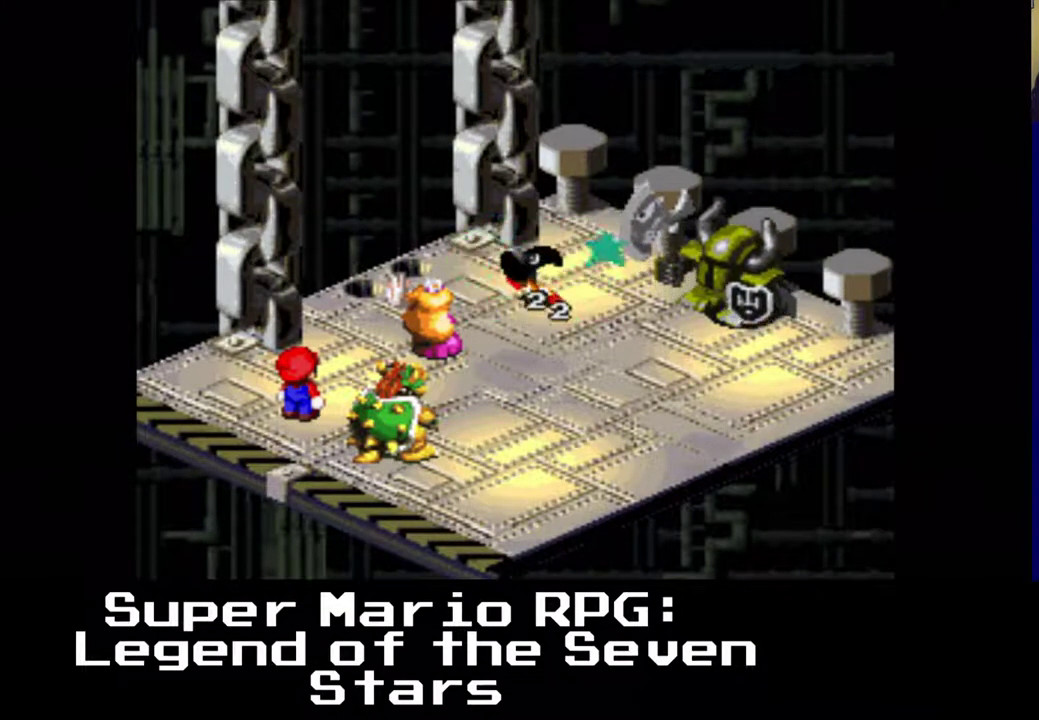
{"buttons": [], "left_stick": "center", "events": []}
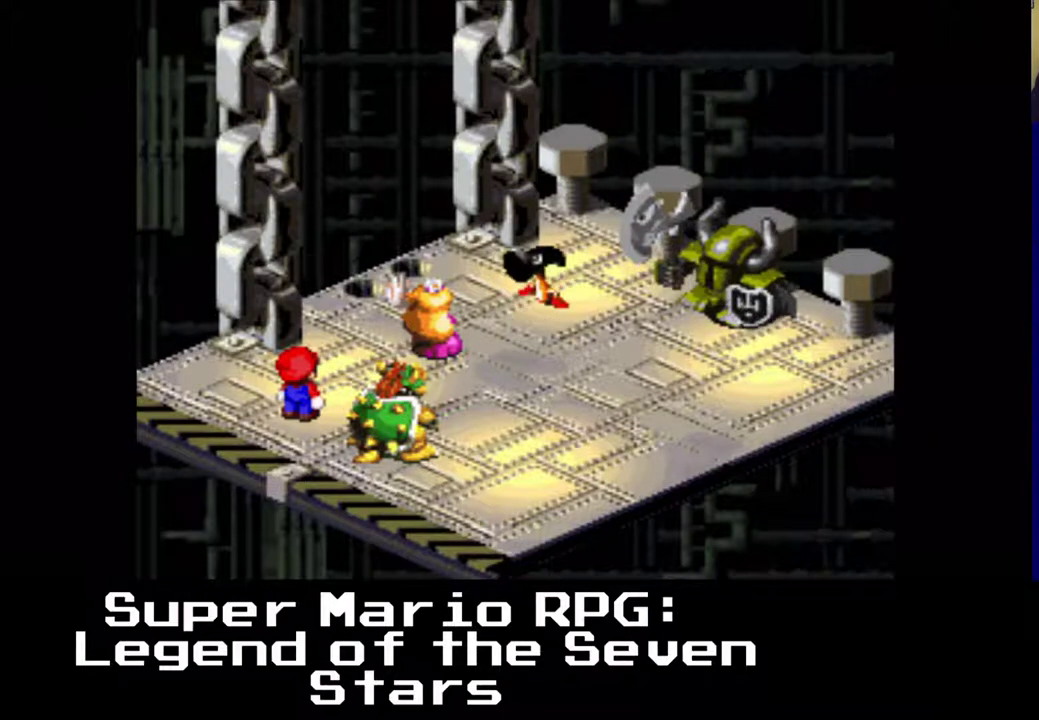
{"buttons": [], "left_stick": "center", "events": []}
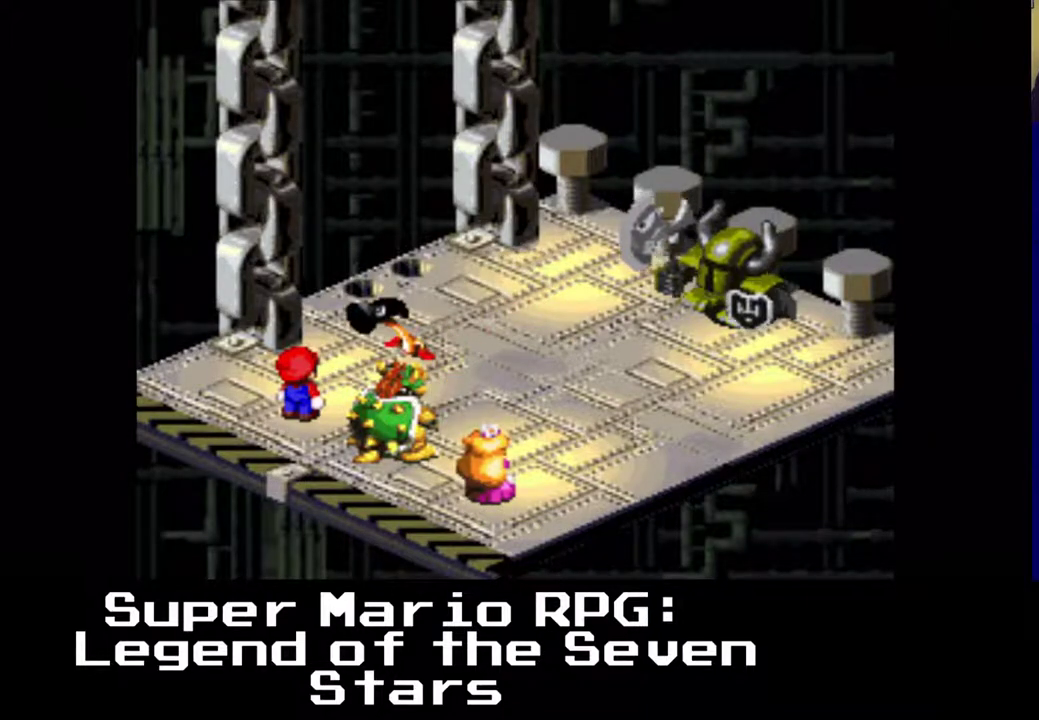
{"buttons": ["B"], "left_stick": "center", "events": [[417, "B", "down"]]}
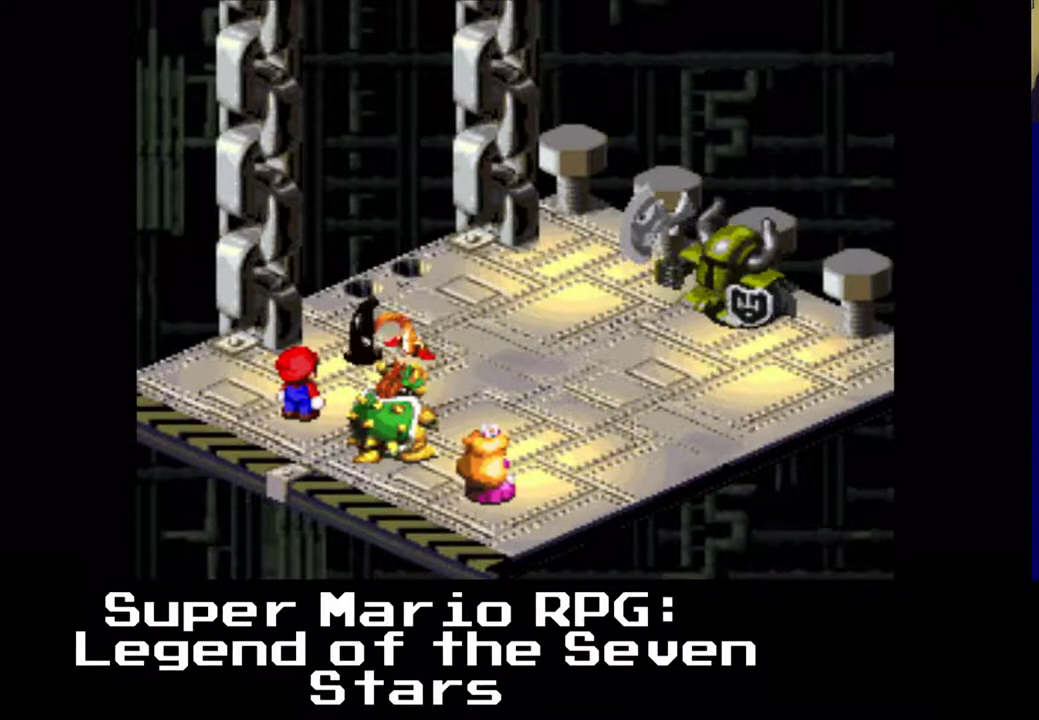
{"buttons": [], "left_stick": "center", "events": [[67, "B", "up"]]}
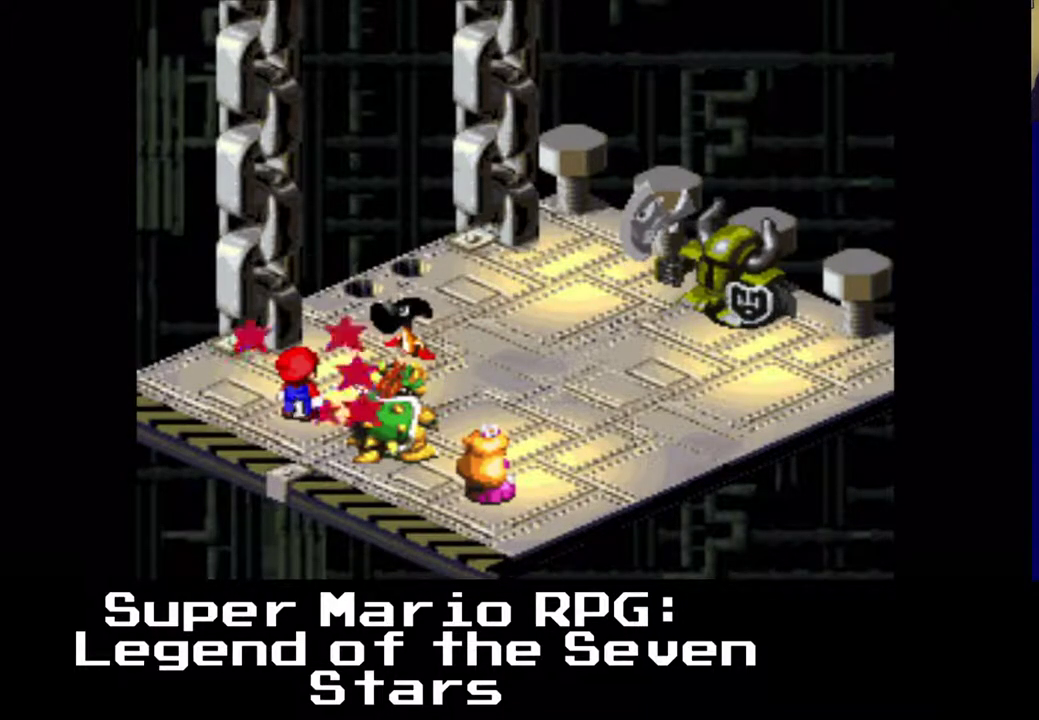
{"buttons": [], "left_stick": "center", "events": []}
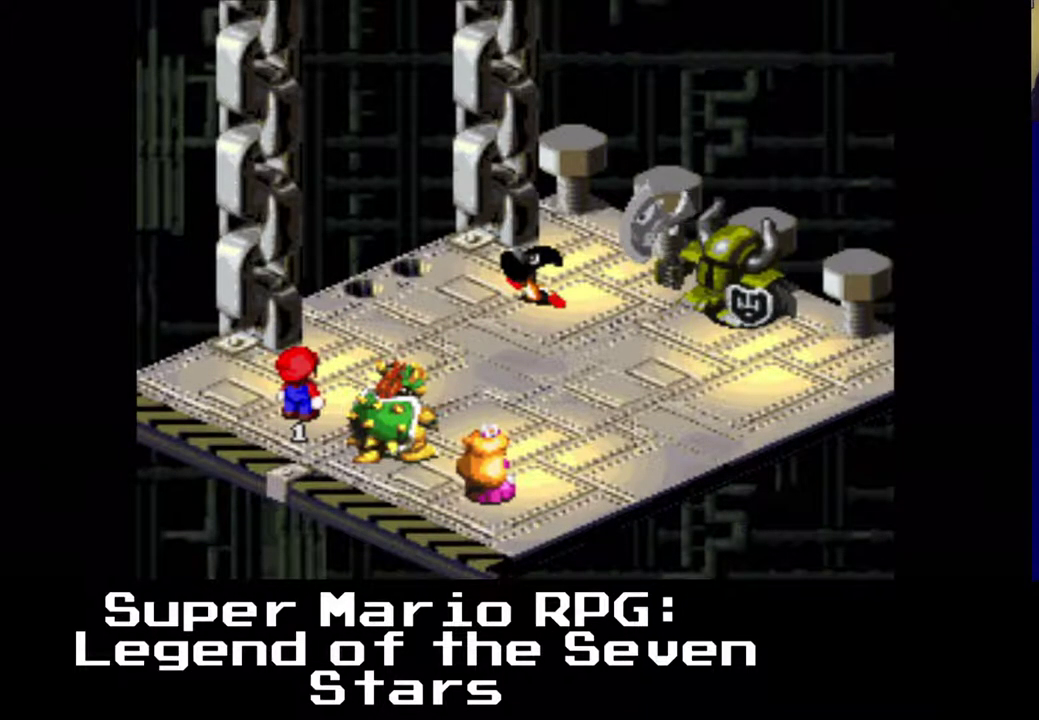
{"buttons": [], "left_stick": "center", "events": []}
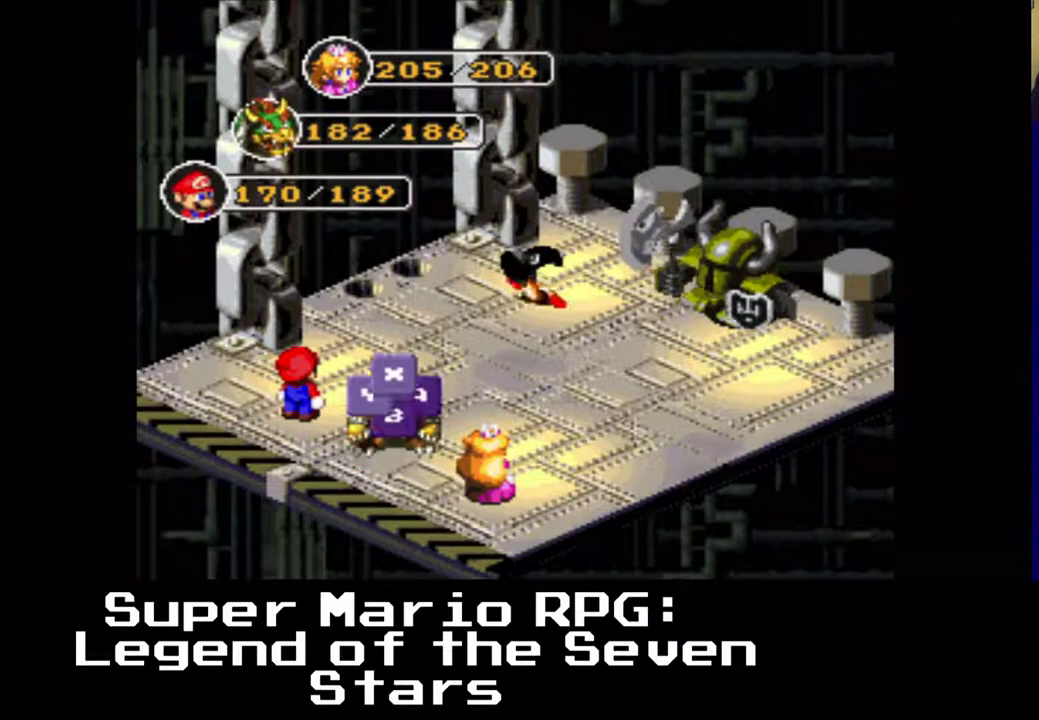
{"buttons": ["B"], "left_stick": "center", "events": [[500, "B", "down"]]}
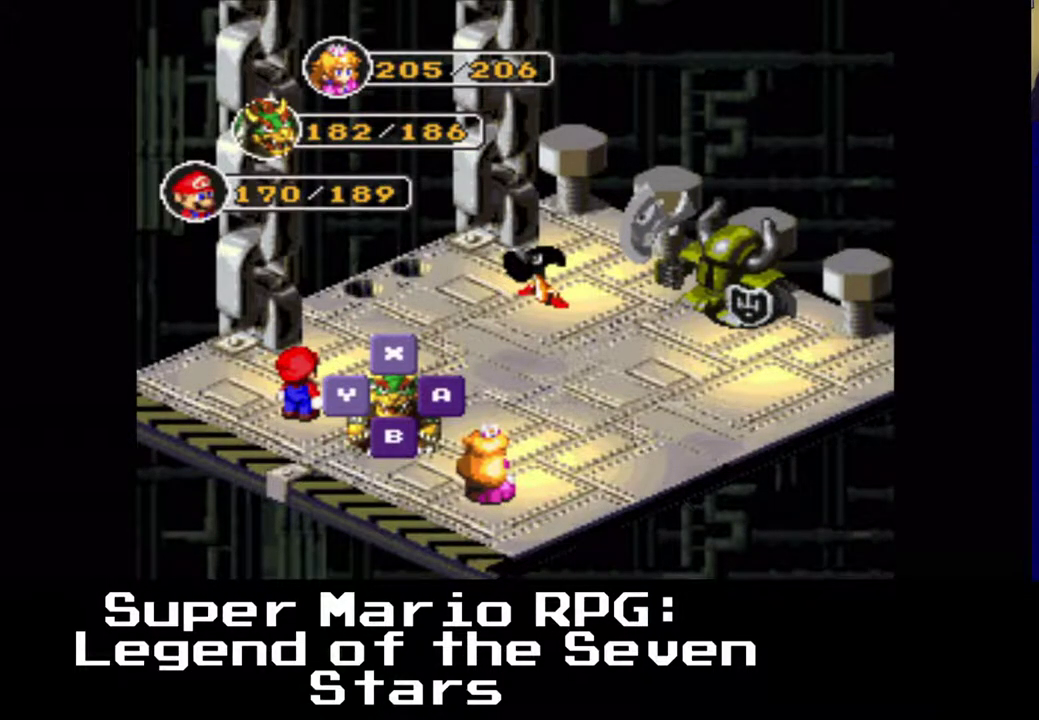
{"buttons": [], "left_stick": "center", "events": [[133, "B", "up"]]}
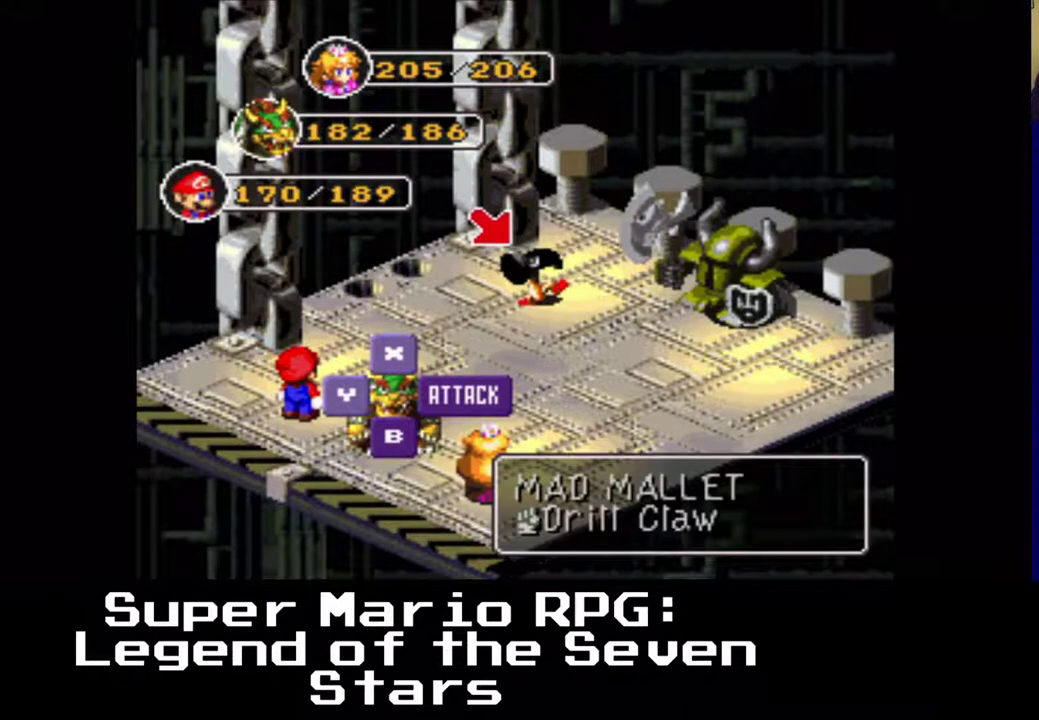
{"buttons": [], "left_stick": "center", "events": []}
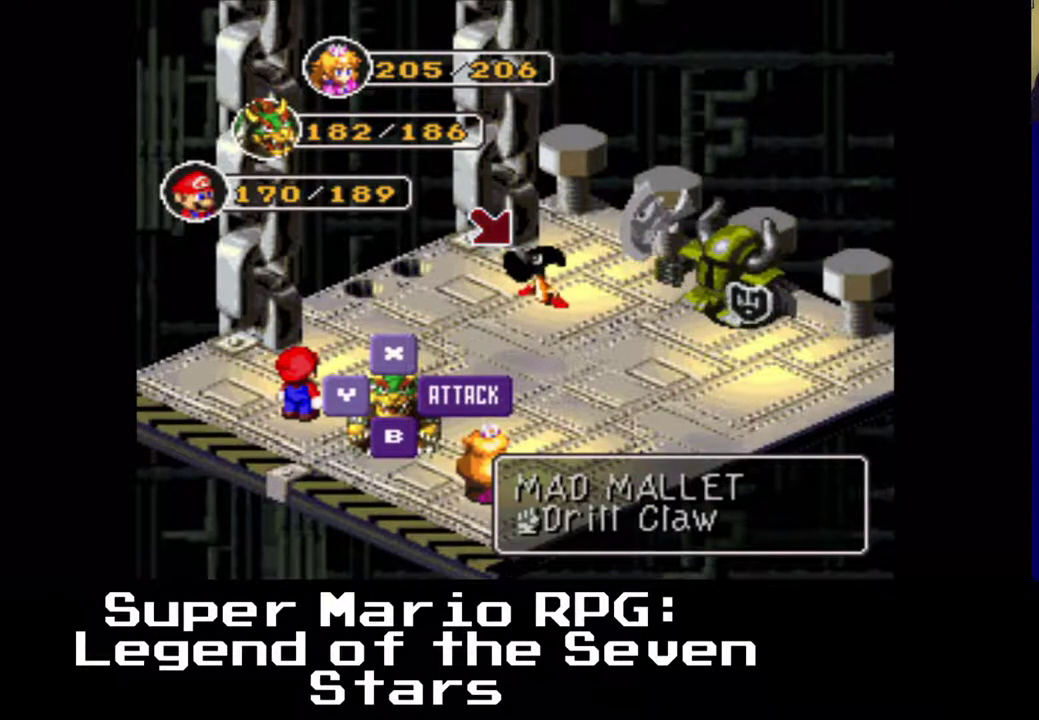
{"buttons": [], "left_stick": "center", "events": [[167, "B", "down"], [333, "B", "up"]]}
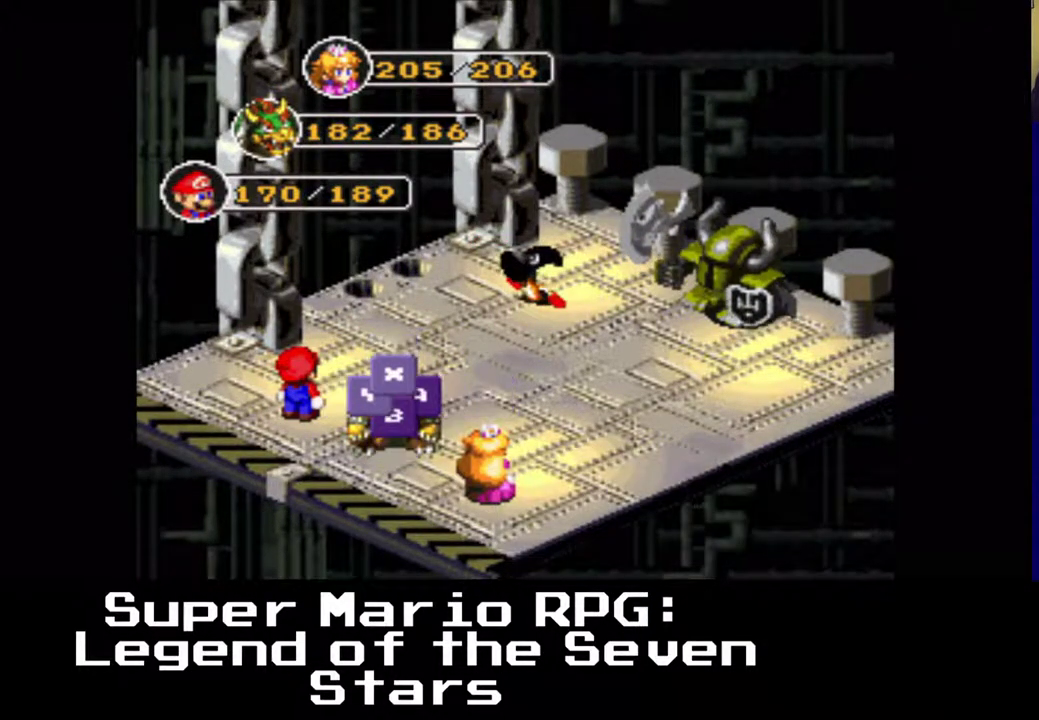
{"buttons": [], "left_stick": "center", "events": []}